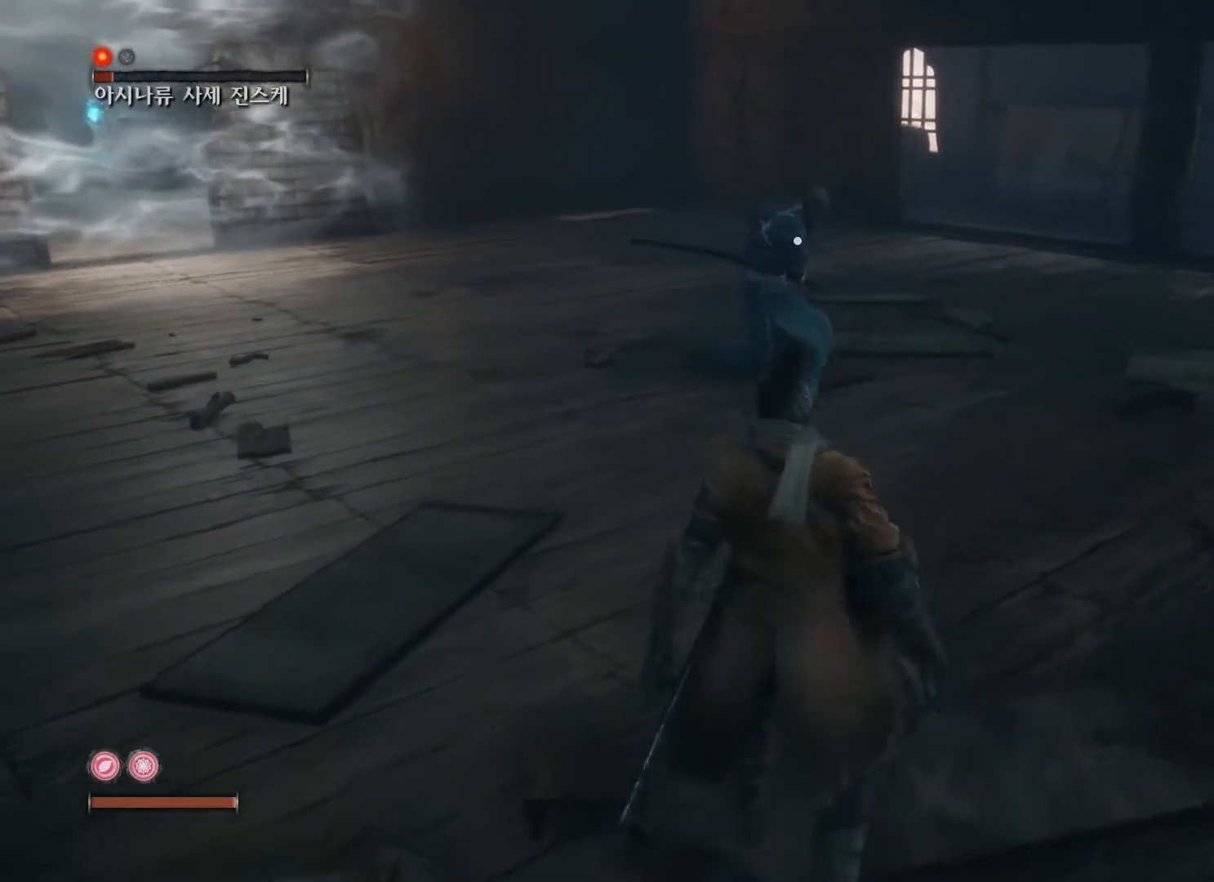
Gameplay with a controller (Xbox layout); each line is a JSON object with the inputs held at the frame after it. "events" lists button and stick changes between this image and that frame as [ms after this image, input, new state], when the widget could be followed in between.
{"buttons": [], "left_stick": "up-right", "right_stick": "center", "events": [[117, "left_stick", "down"], [183, "B", "down"], [300, "B", "up"], [483, "left_stick", "up-right"]]}
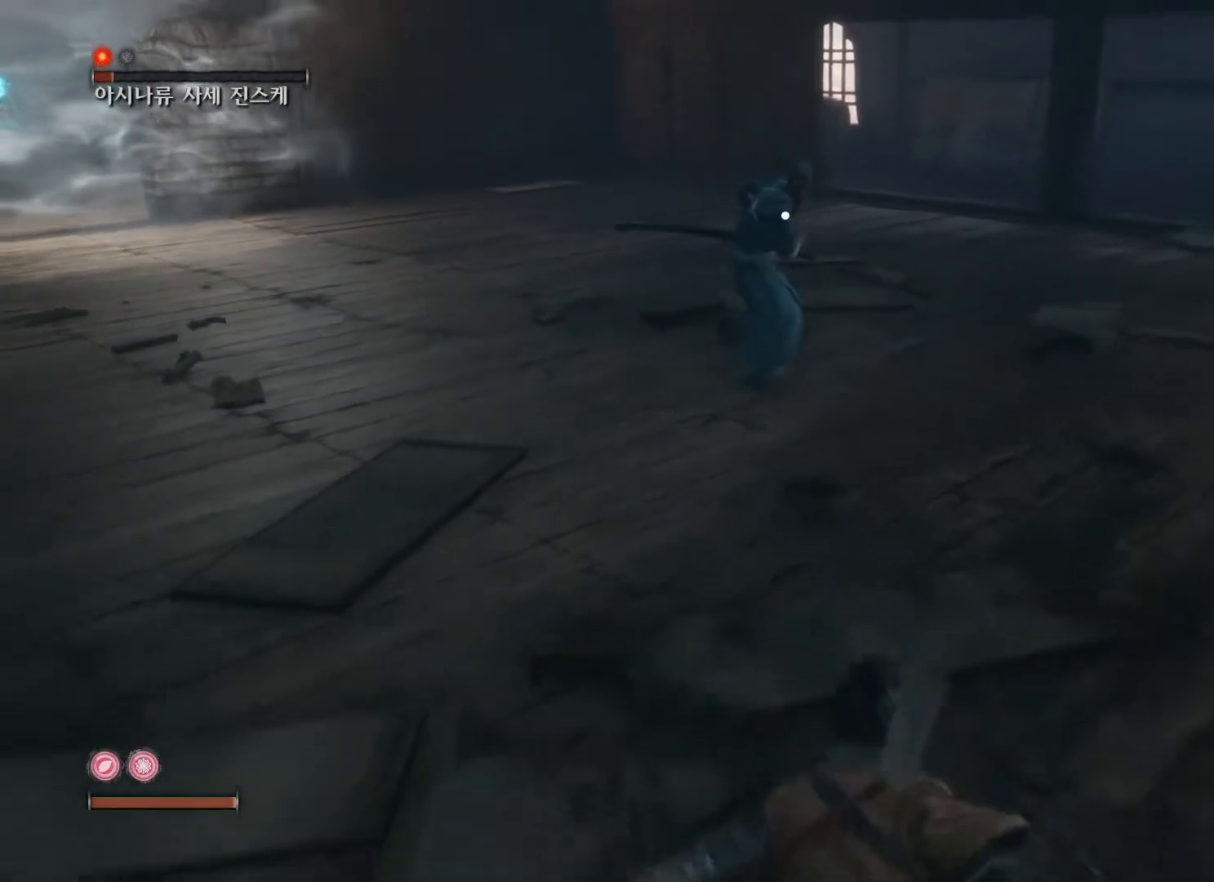
{"buttons": [], "left_stick": "up-right", "right_stick": "center", "events": []}
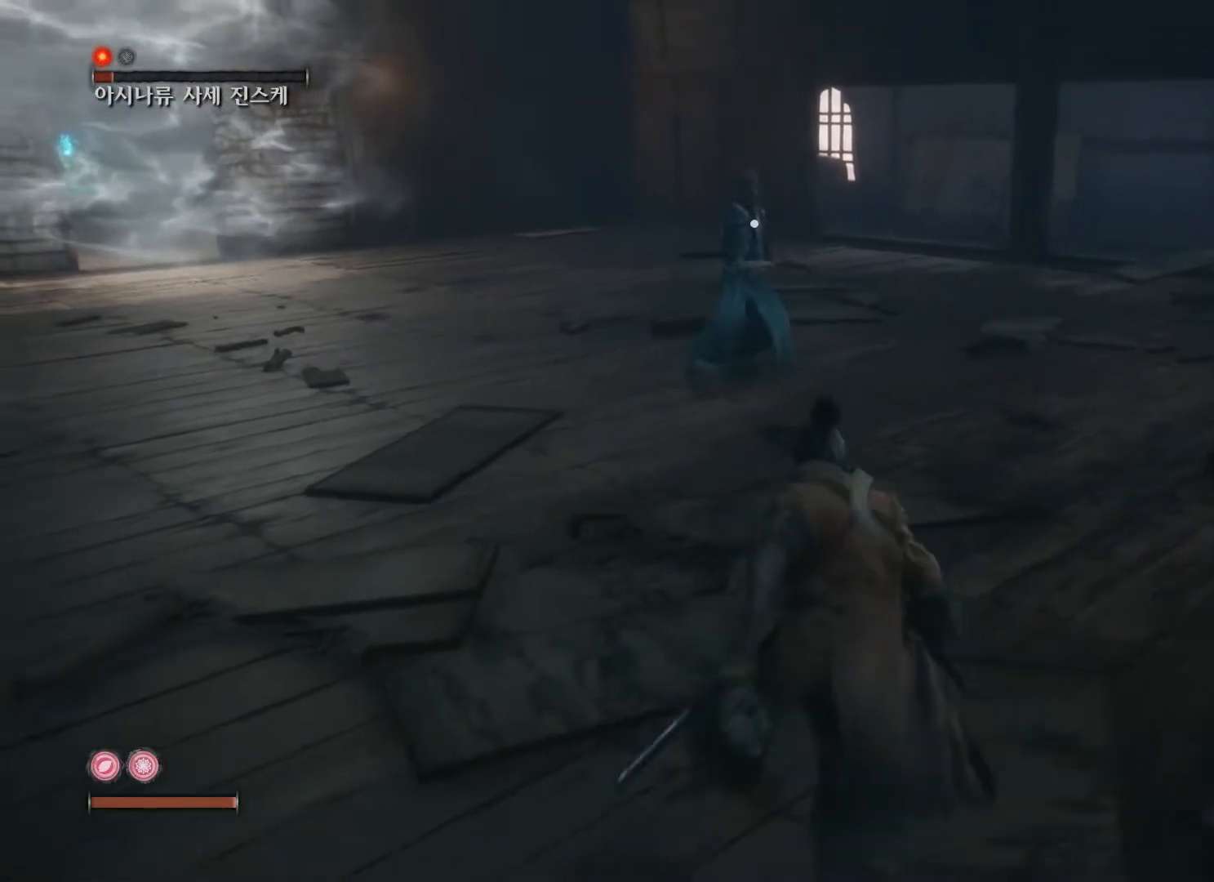
{"buttons": ["B"], "left_stick": "down", "right_stick": "center", "events": [[117, "left_stick", "up"], [367, "left_stick", "down"], [417, "B", "down"]]}
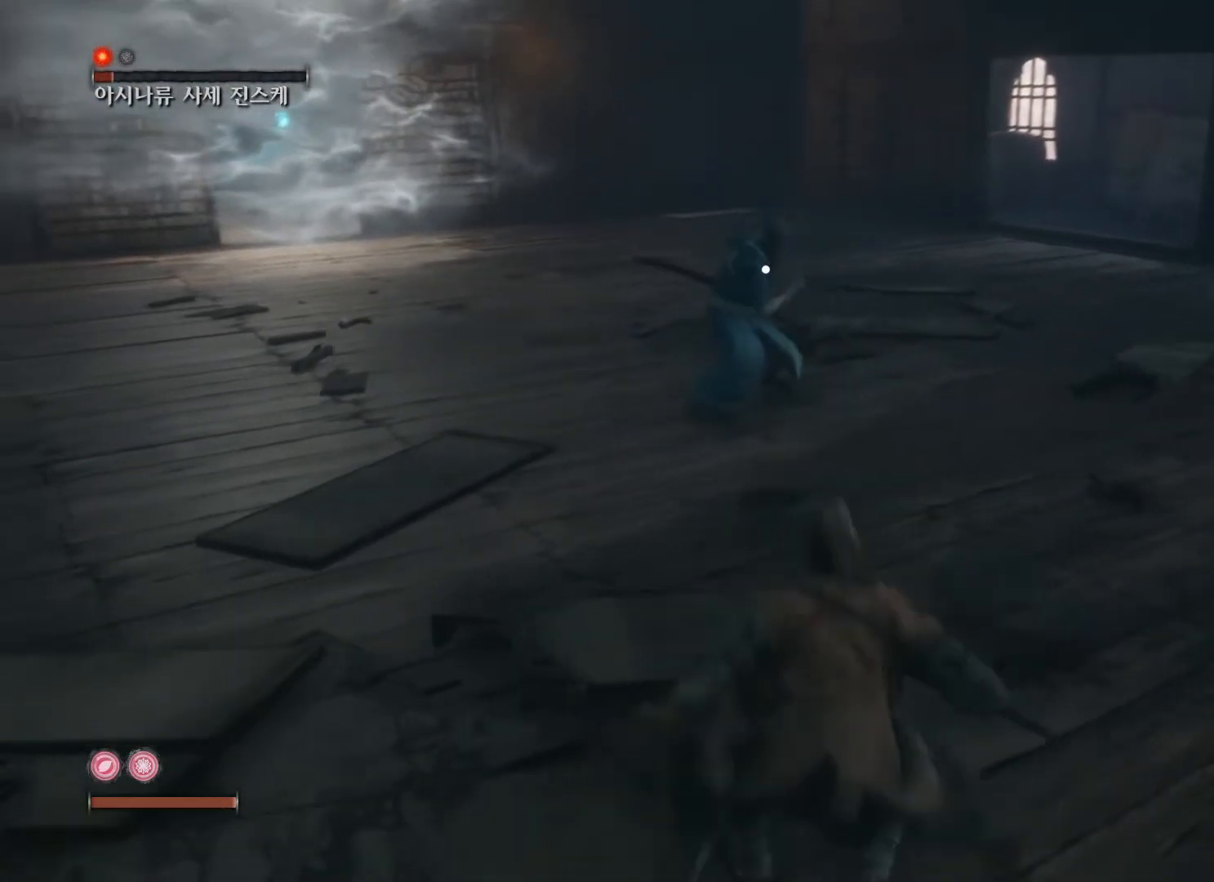
{"buttons": [], "left_stick": "up-right", "right_stick": "center", "events": [[33, "B", "up"], [150, "left_stick", "down-right"], [300, "left_stick", "up-right"]]}
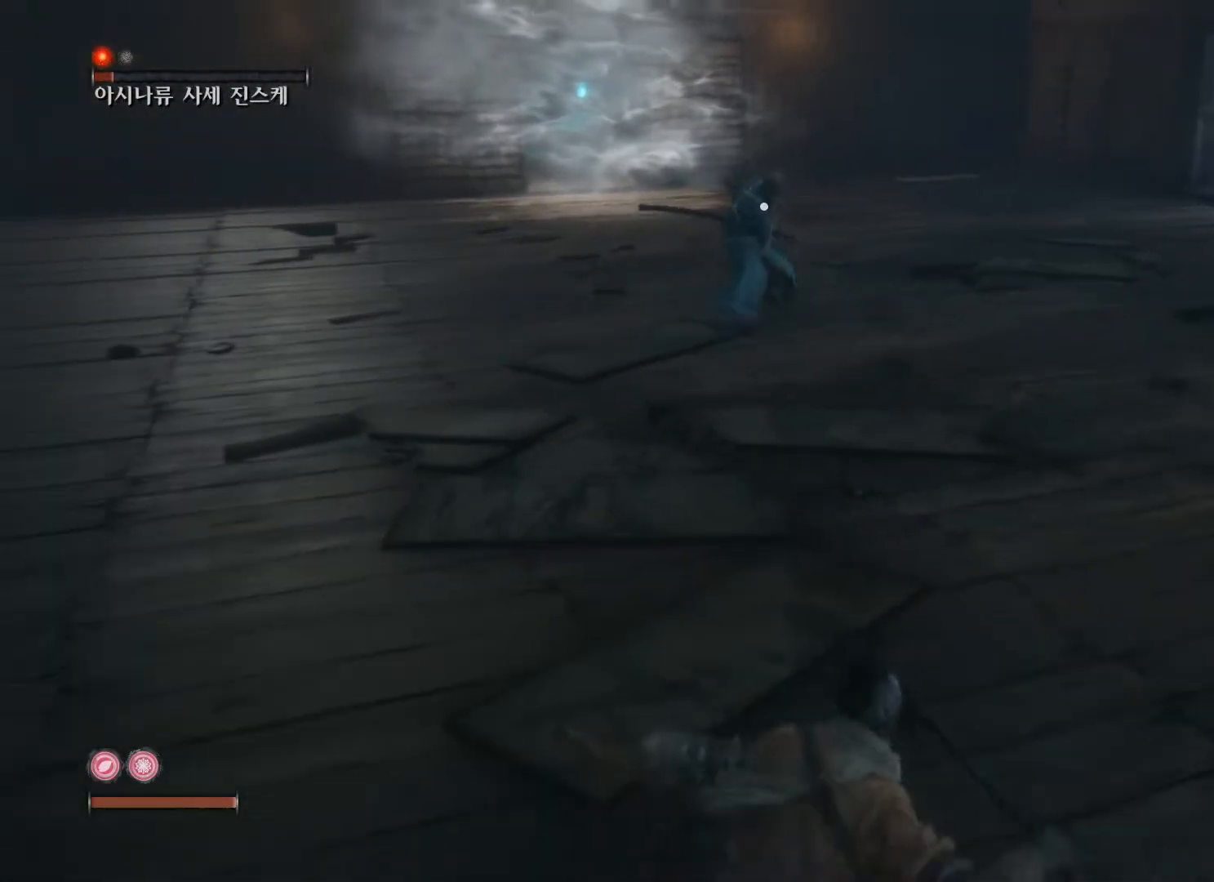
{"buttons": ["B"], "left_stick": "down", "right_stick": "center", "events": [[400, "left_stick", "down-right"], [467, "left_stick", "down"], [500, "B", "down"]]}
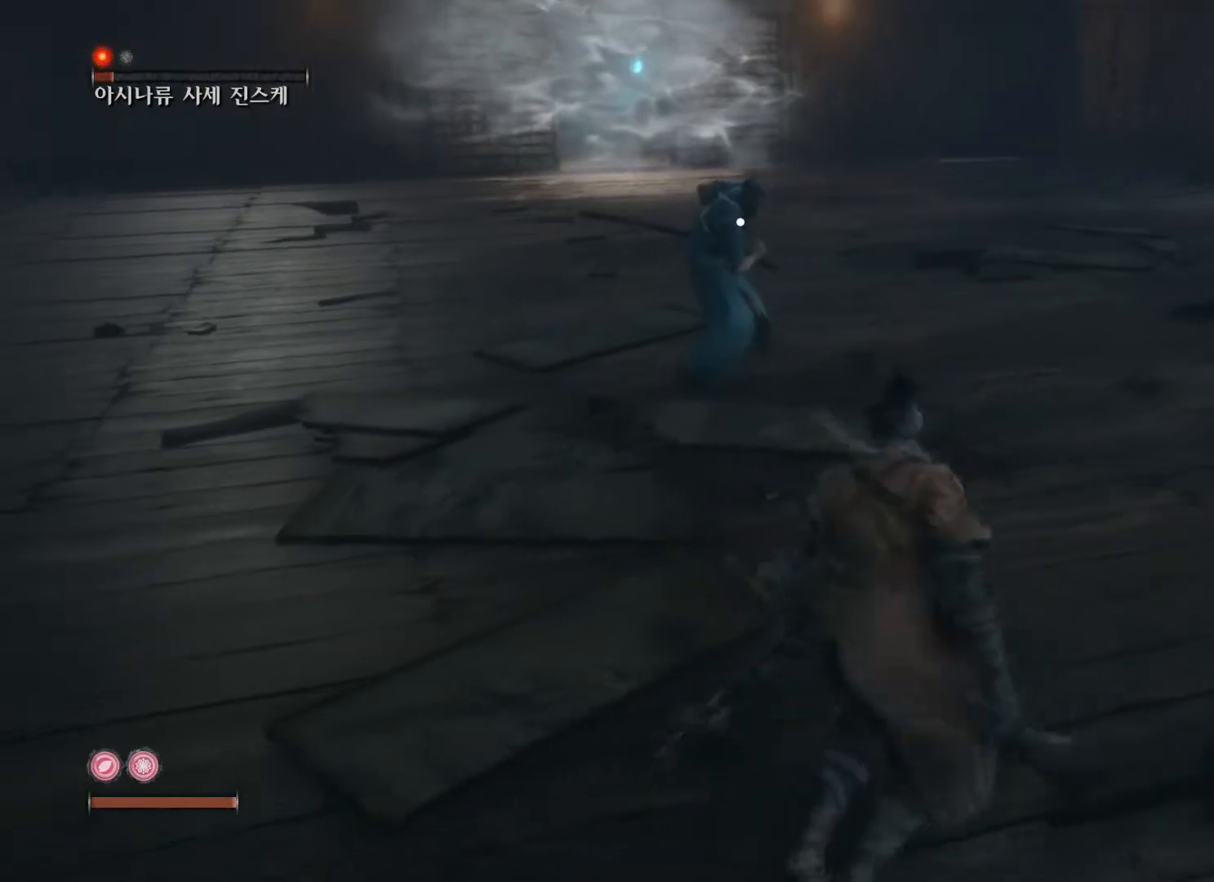
{"buttons": ["B"], "left_stick": "right", "right_stick": "center", "events": [[167, "B", "up"], [317, "left_stick", "right"], [433, "B", "down"]]}
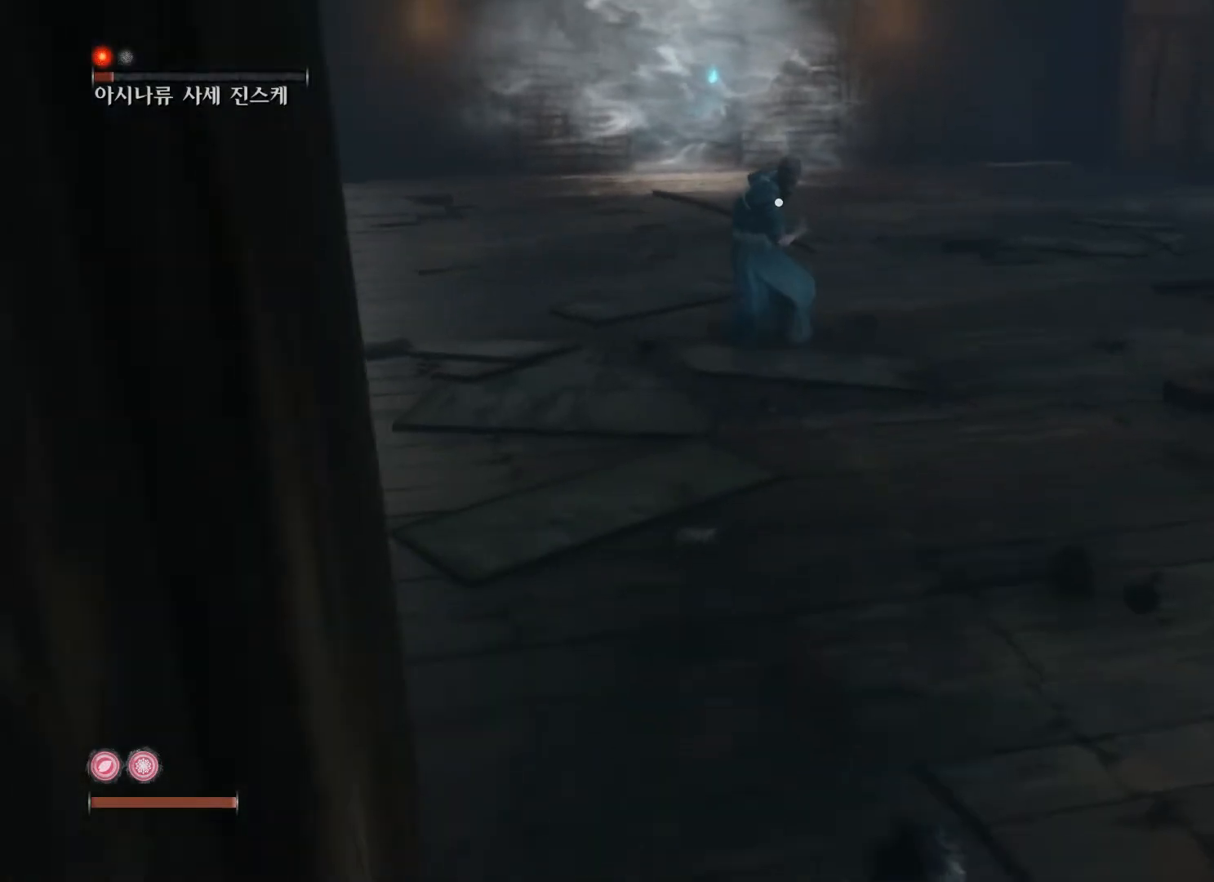
{"buttons": ["B"], "left_stick": "up-right", "right_stick": "center", "events": [[133, "left_stick", "up-right"]]}
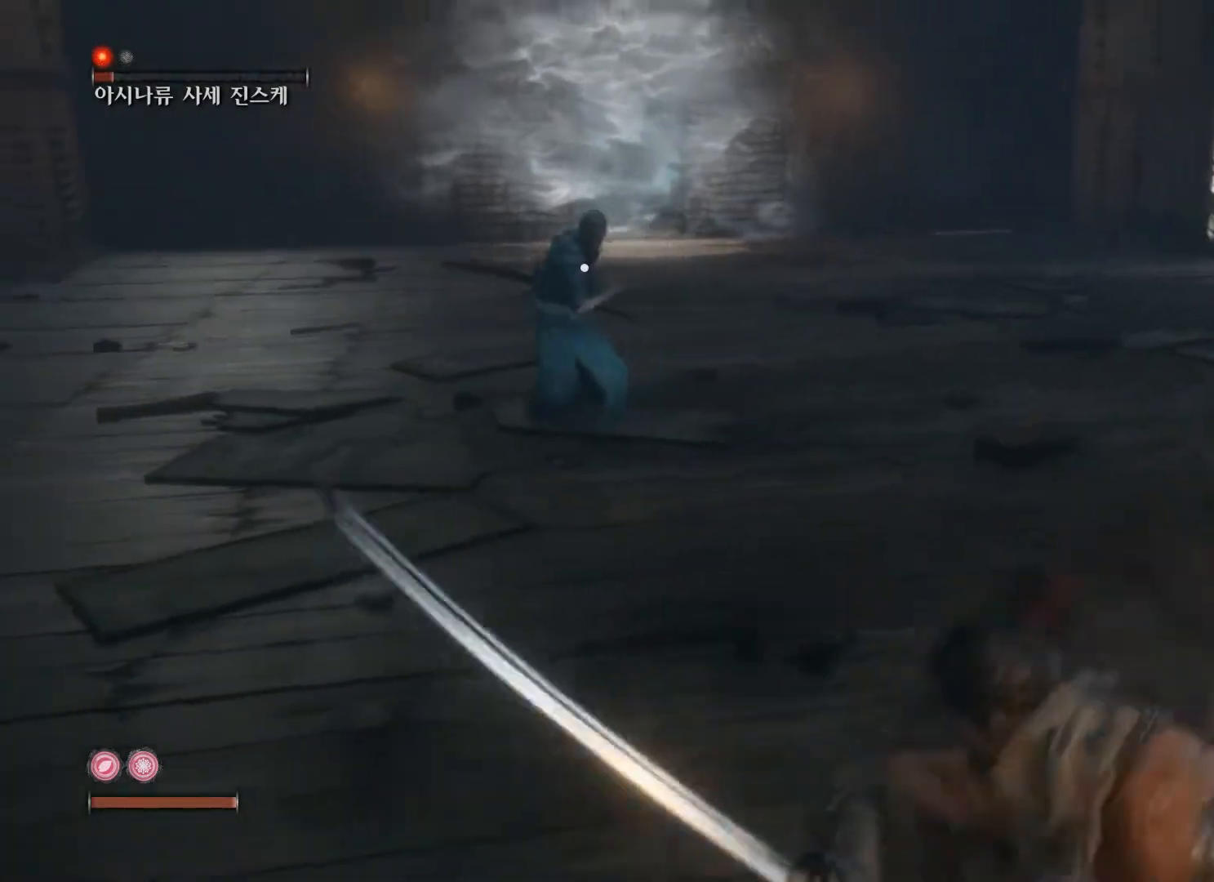
{"buttons": ["B"], "left_stick": "up-right", "right_stick": "center", "events": []}
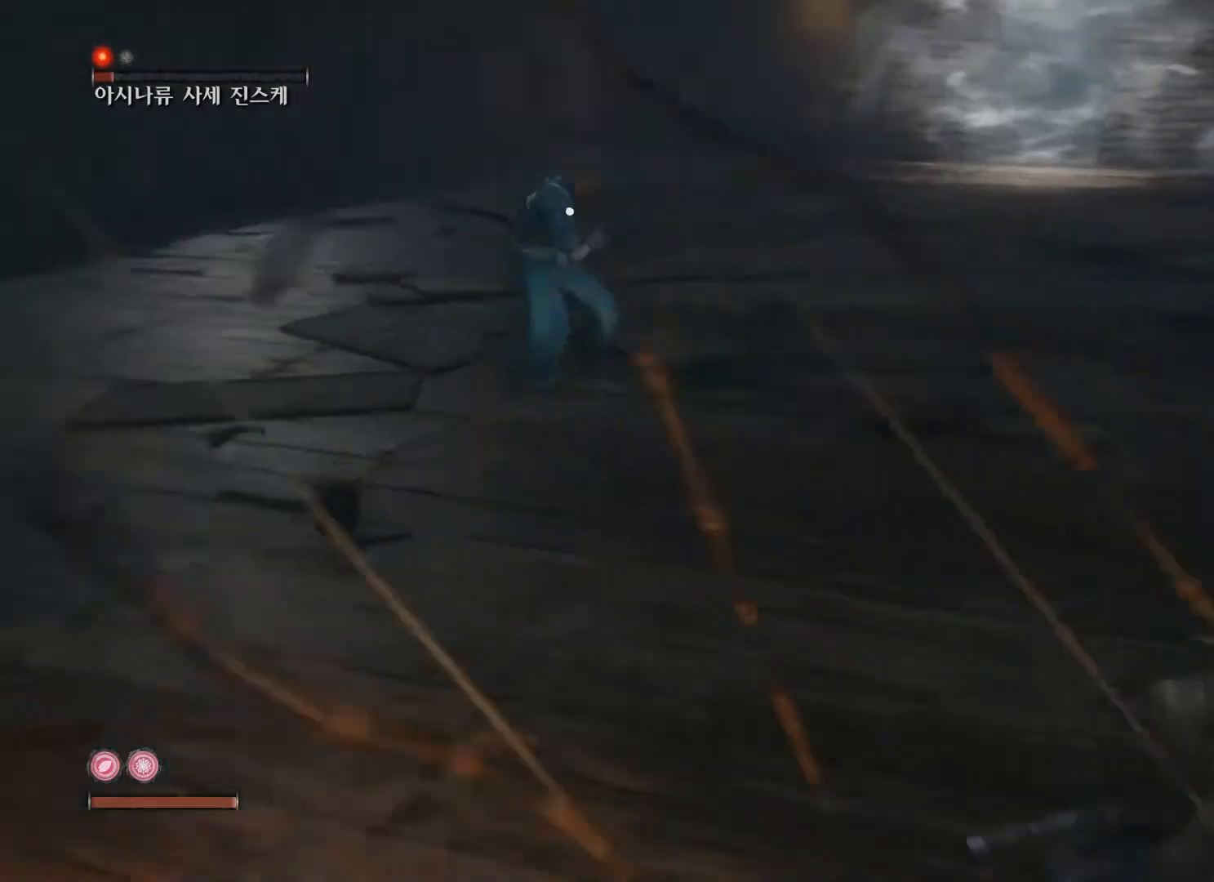
{"buttons": ["B"], "left_stick": "up-right", "right_stick": "center", "events": []}
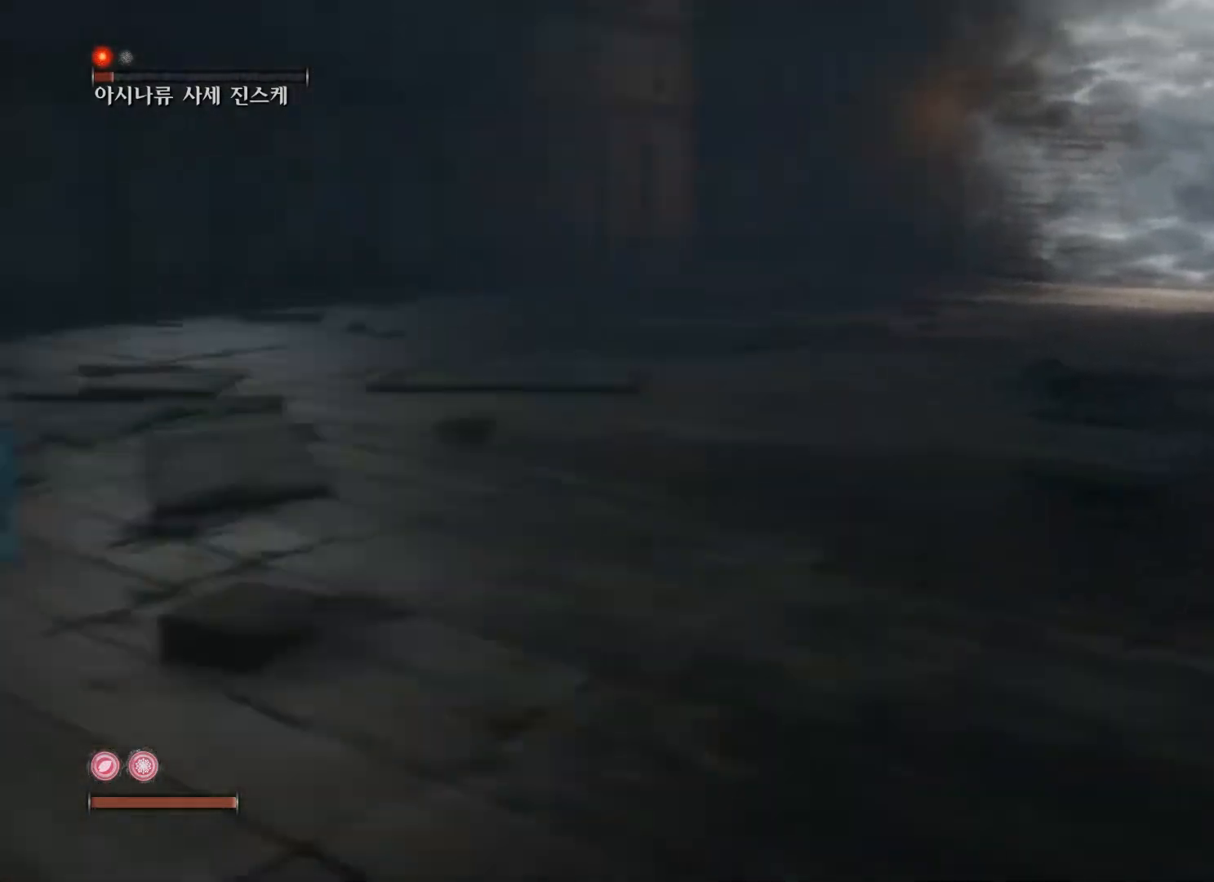
{"buttons": [], "left_stick": "up-right", "right_stick": "center", "events": [[250, "B", "up"], [267, "left_stick", "up"], [400, "left_stick", "up-right"]]}
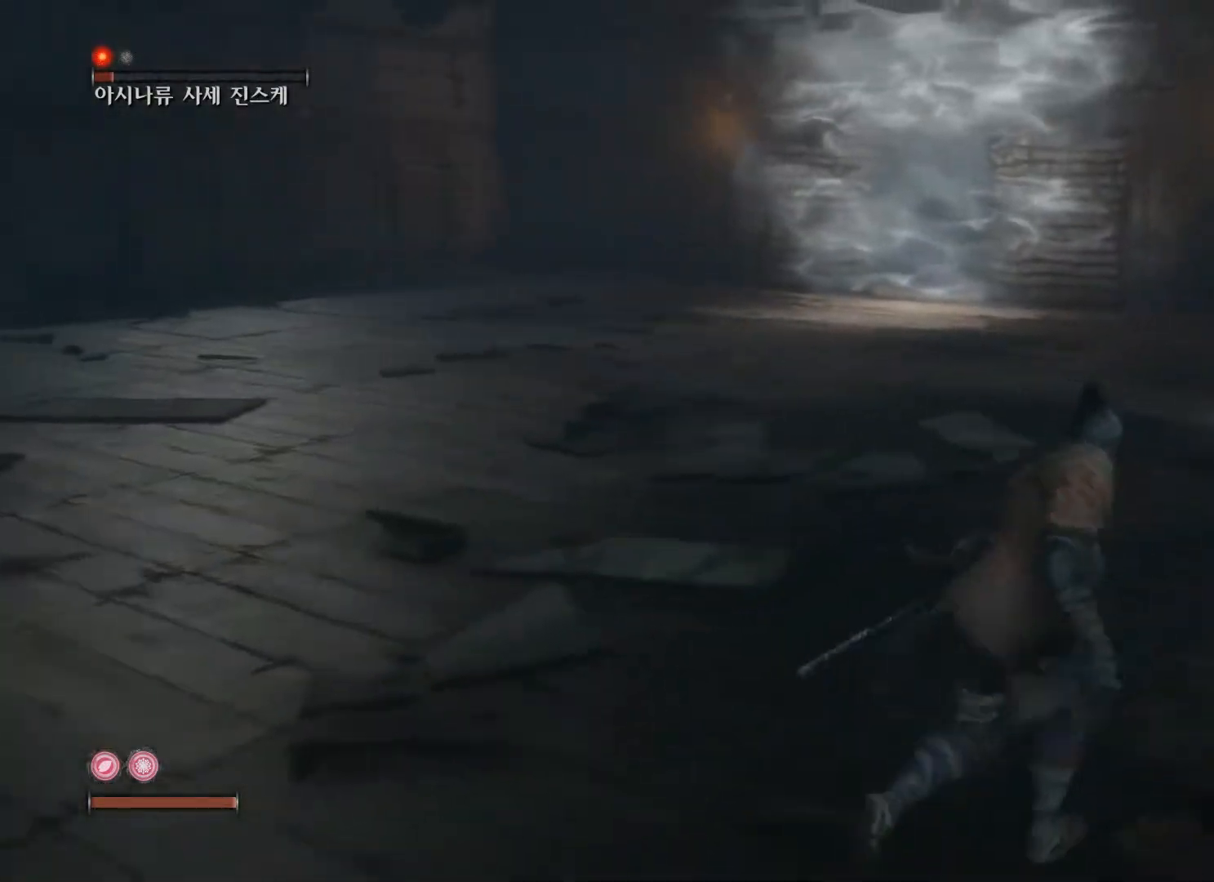
{"buttons": [], "left_stick": "up-right", "right_stick": "left", "events": [[33, "right_stick", "left"]]}
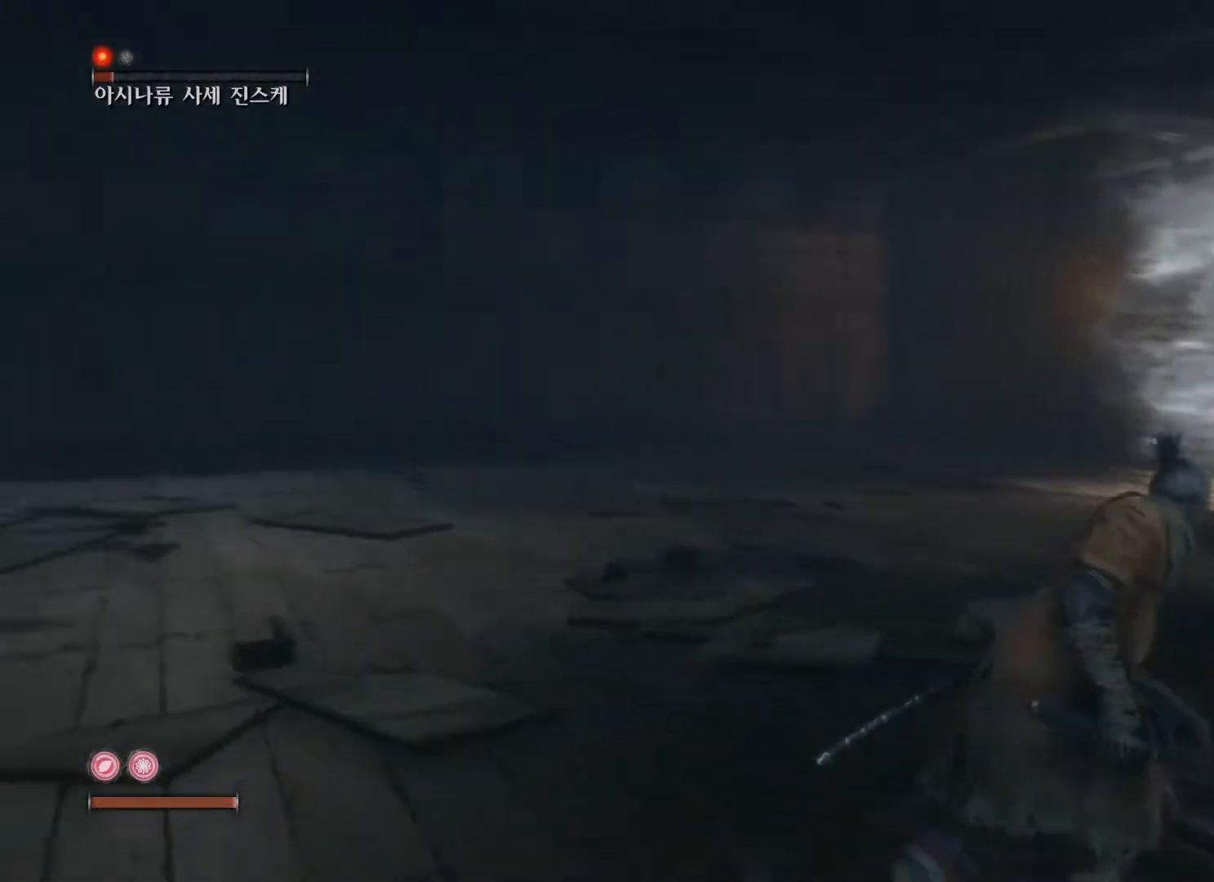
{"buttons": ["R3"], "left_stick": "up-right", "right_stick": "center", "events": [[383, "right_stick", "center"], [500, "R3", "down"]]}
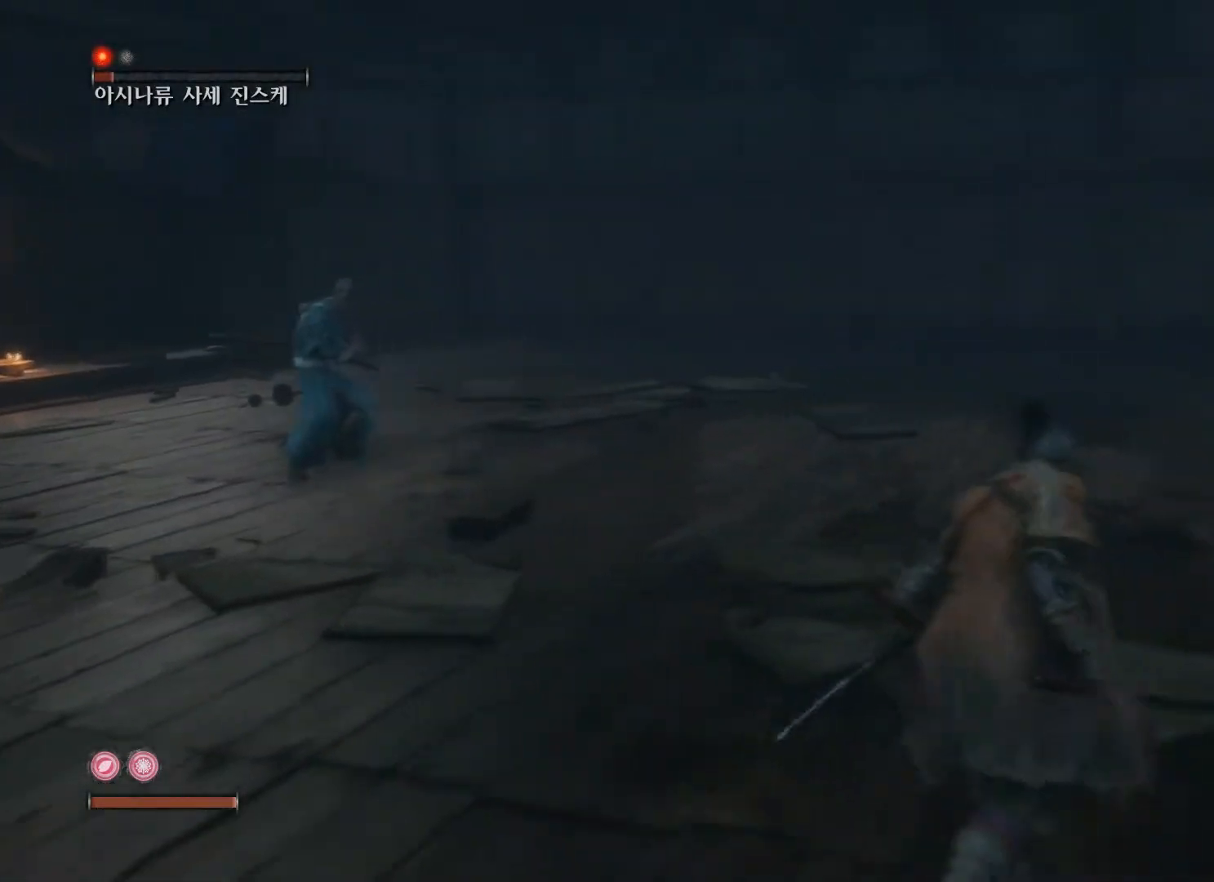
{"buttons": [], "left_stick": "down-right", "right_stick": "center", "events": [[117, "R3", "up"], [150, "left_stick", "right"], [267, "left_stick", "down-right"]]}
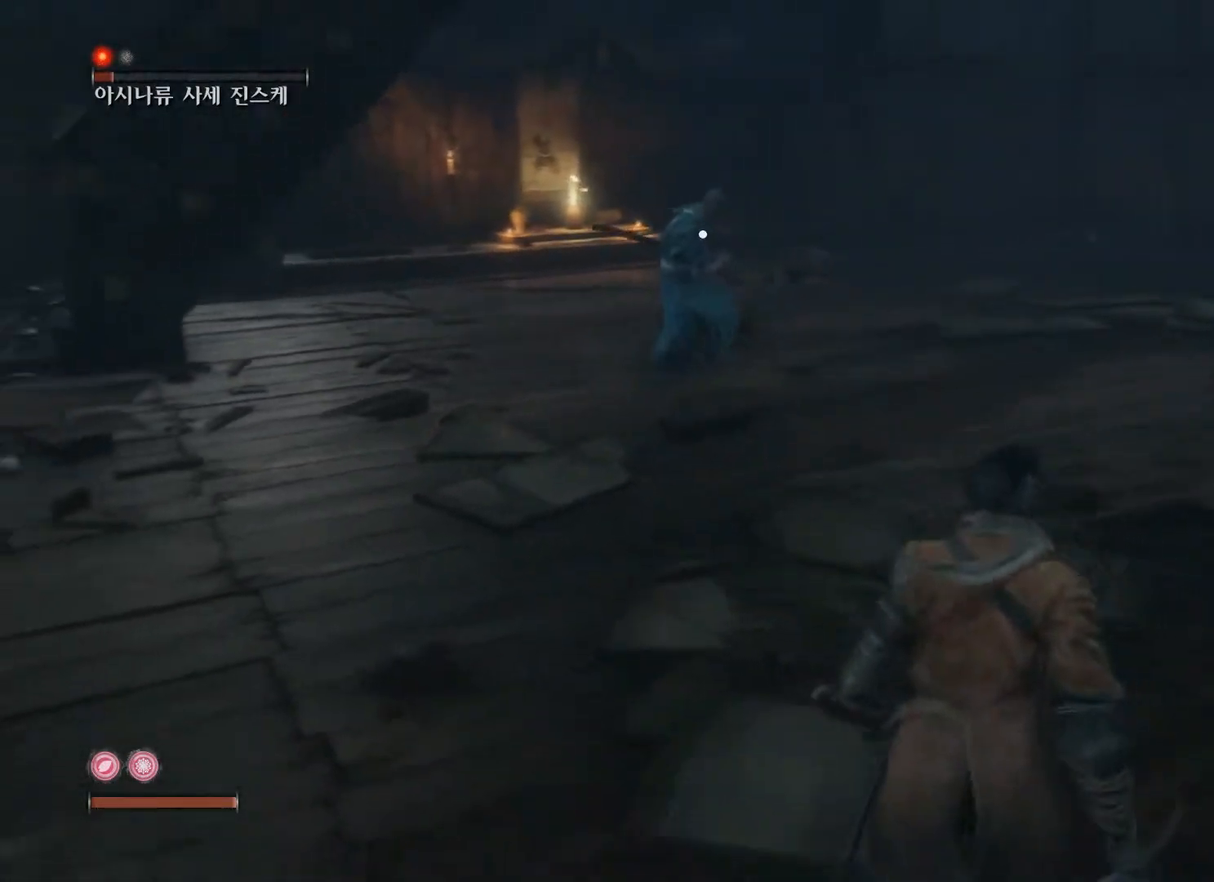
{"buttons": [], "left_stick": "down-right", "right_stick": "center", "events": [[17, "left_stick", "center"], [150, "left_stick", "up"], [467, "left_stick", "down-right"]]}
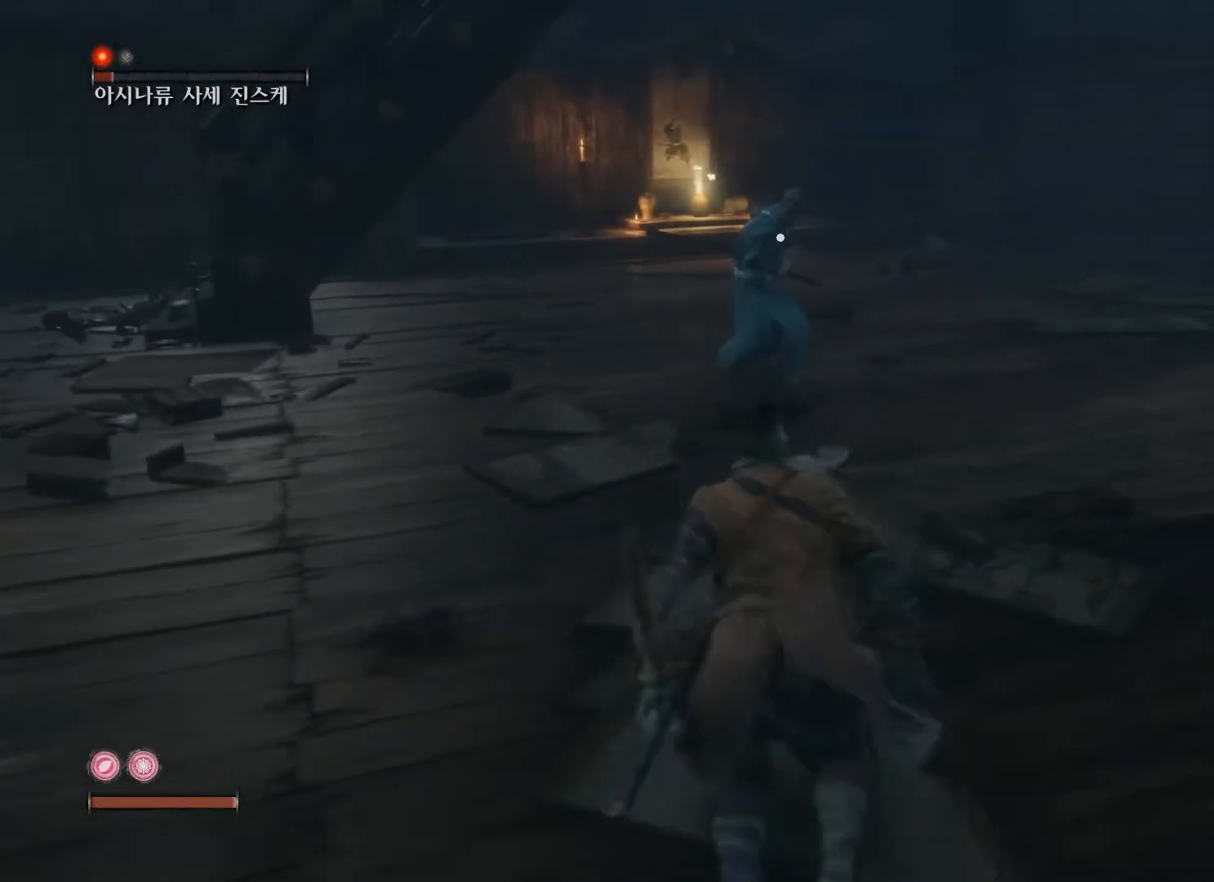
{"buttons": [], "left_stick": "up", "right_stick": "center", "events": [[17, "left_stick", "down"], [33, "B", "down"], [167, "B", "up"], [350, "left_stick", "up"]]}
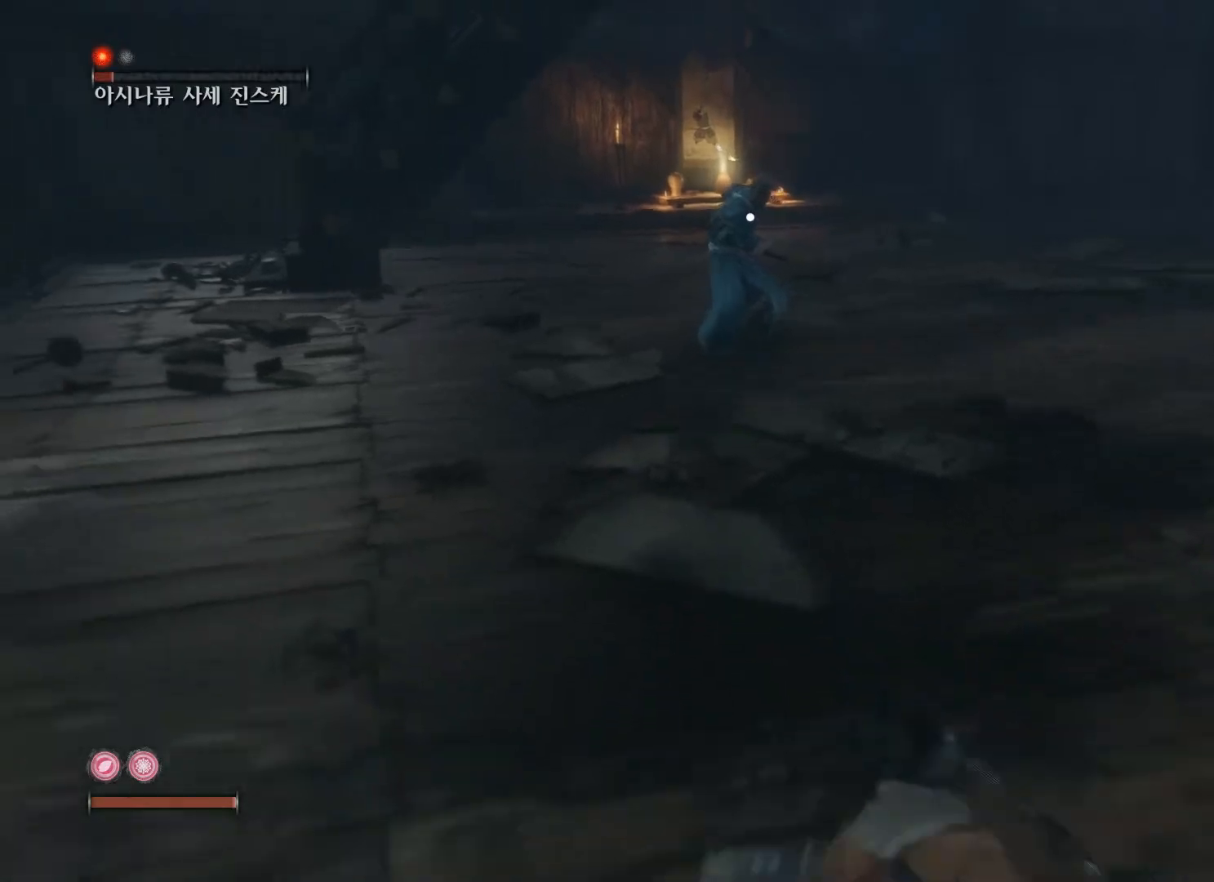
{"buttons": [], "left_stick": "up", "right_stick": "center", "events": []}
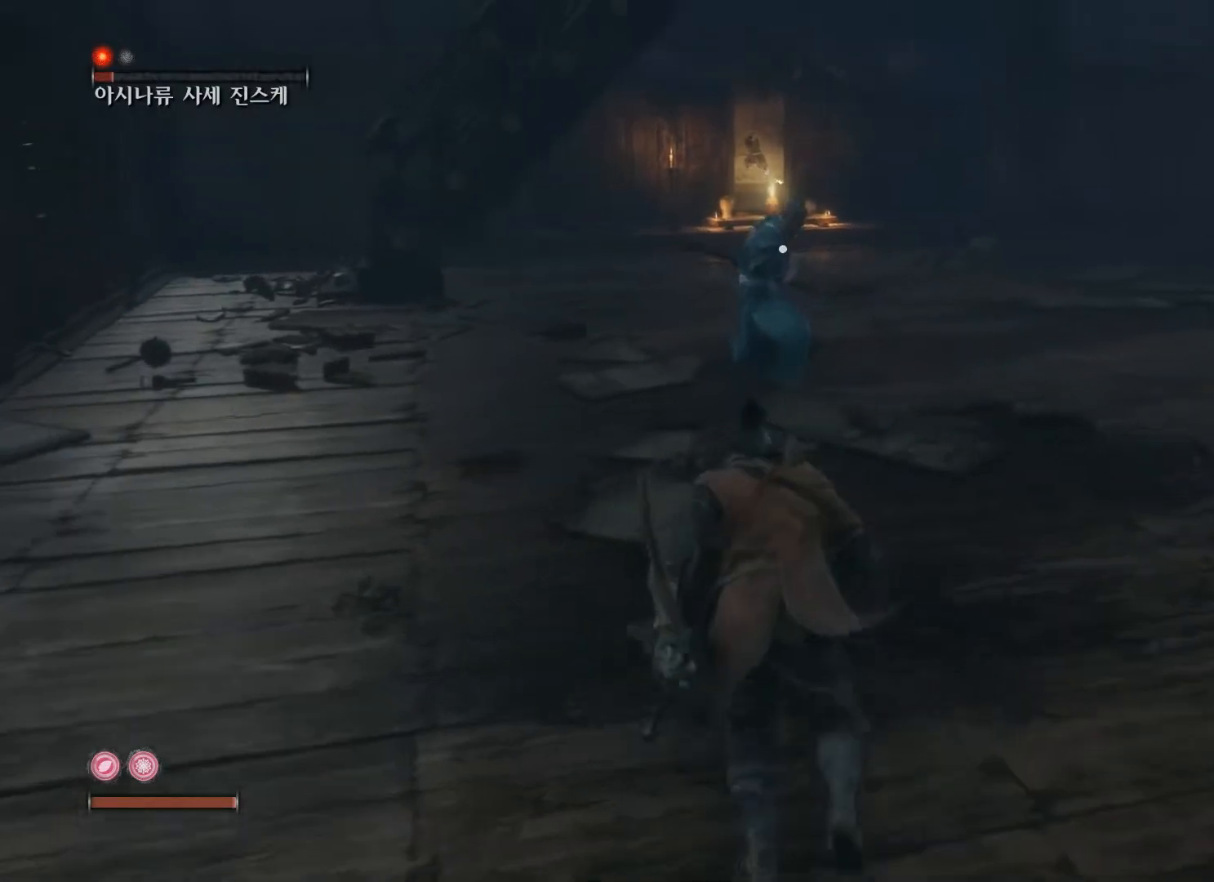
{"buttons": [], "left_stick": "down", "right_stick": "center", "events": [[133, "left_stick", "down"], [183, "B", "down"], [317, "B", "up"]]}
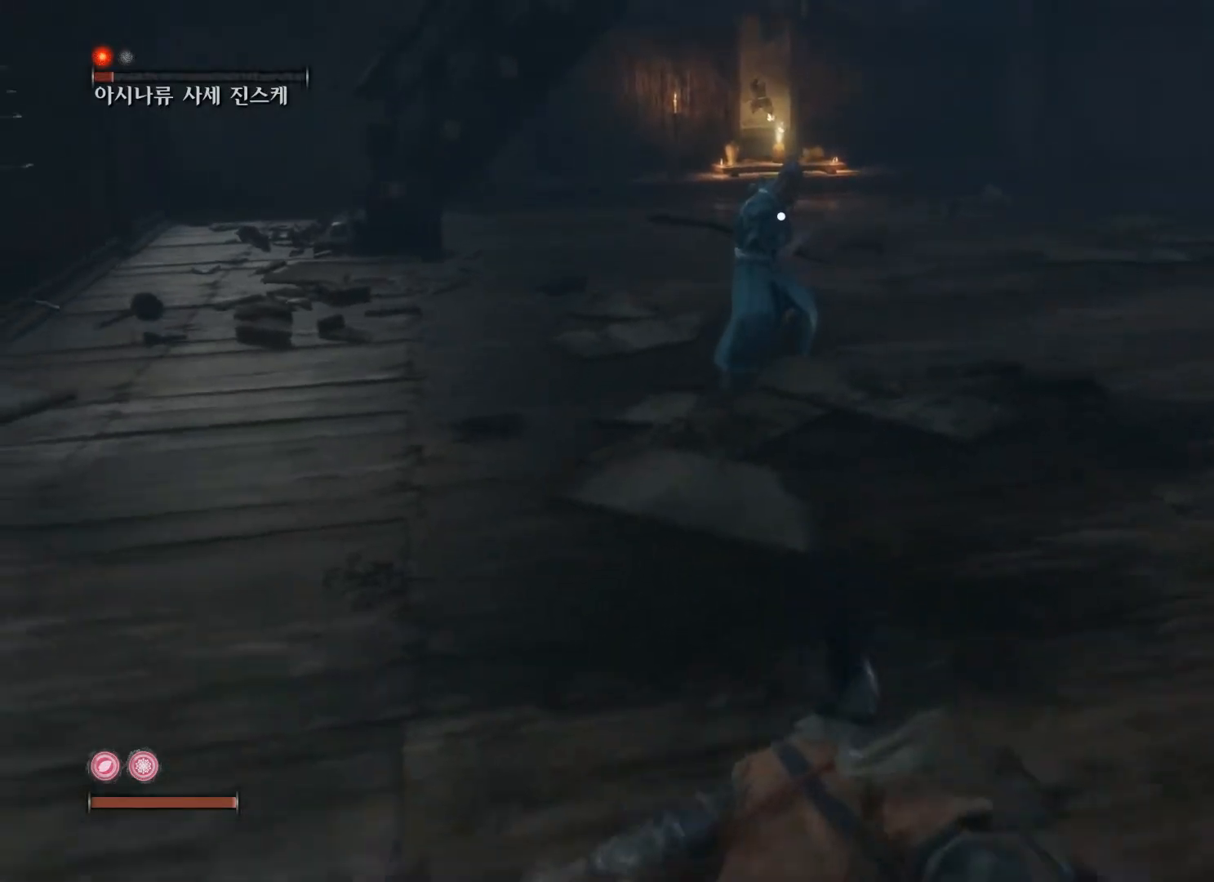
{"buttons": [], "left_stick": "up-left", "right_stick": "center", "events": [[117, "left_stick", "up"], [367, "left_stick", "up-left"]]}
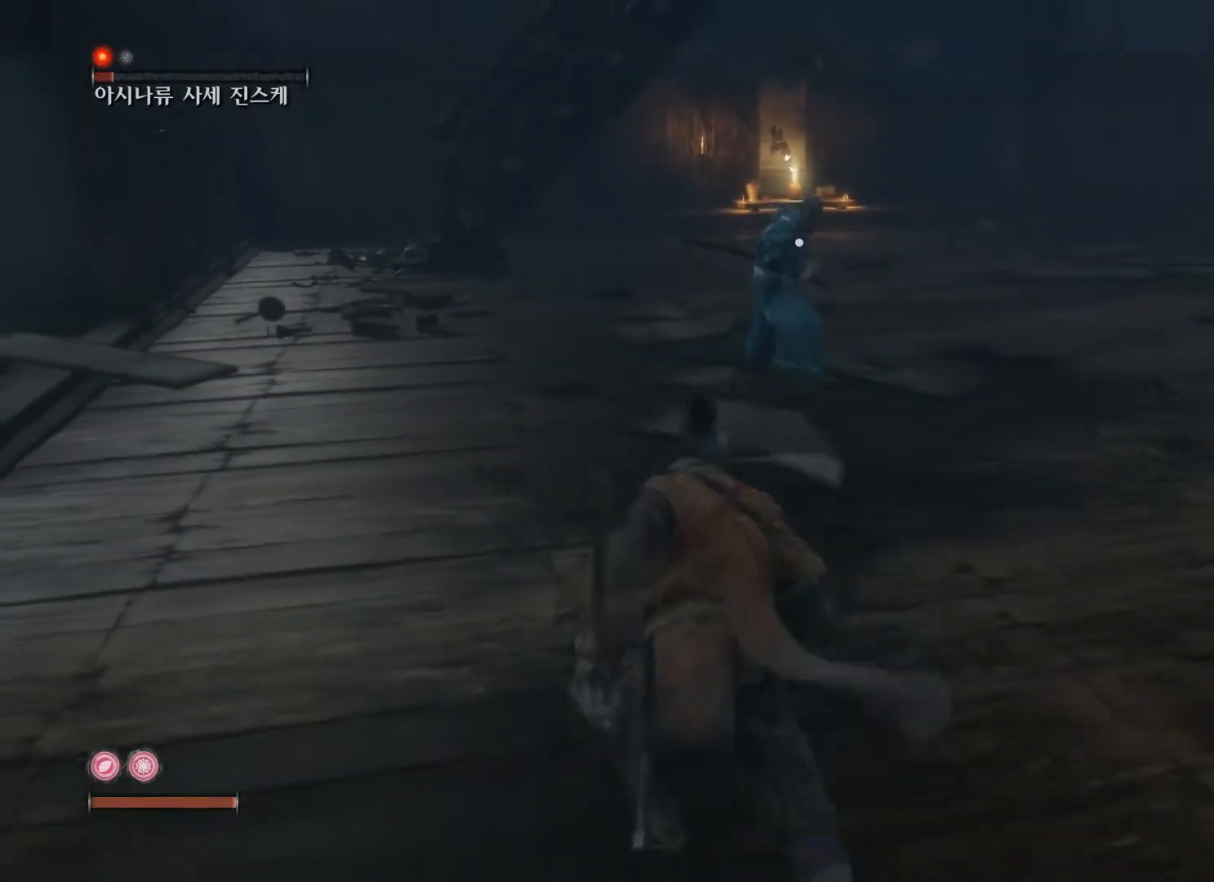
{"buttons": [], "left_stick": "down", "right_stick": "center", "events": [[17, "left_stick", "up"], [250, "B", "down"], [250, "left_stick", "down"], [383, "B", "up"]]}
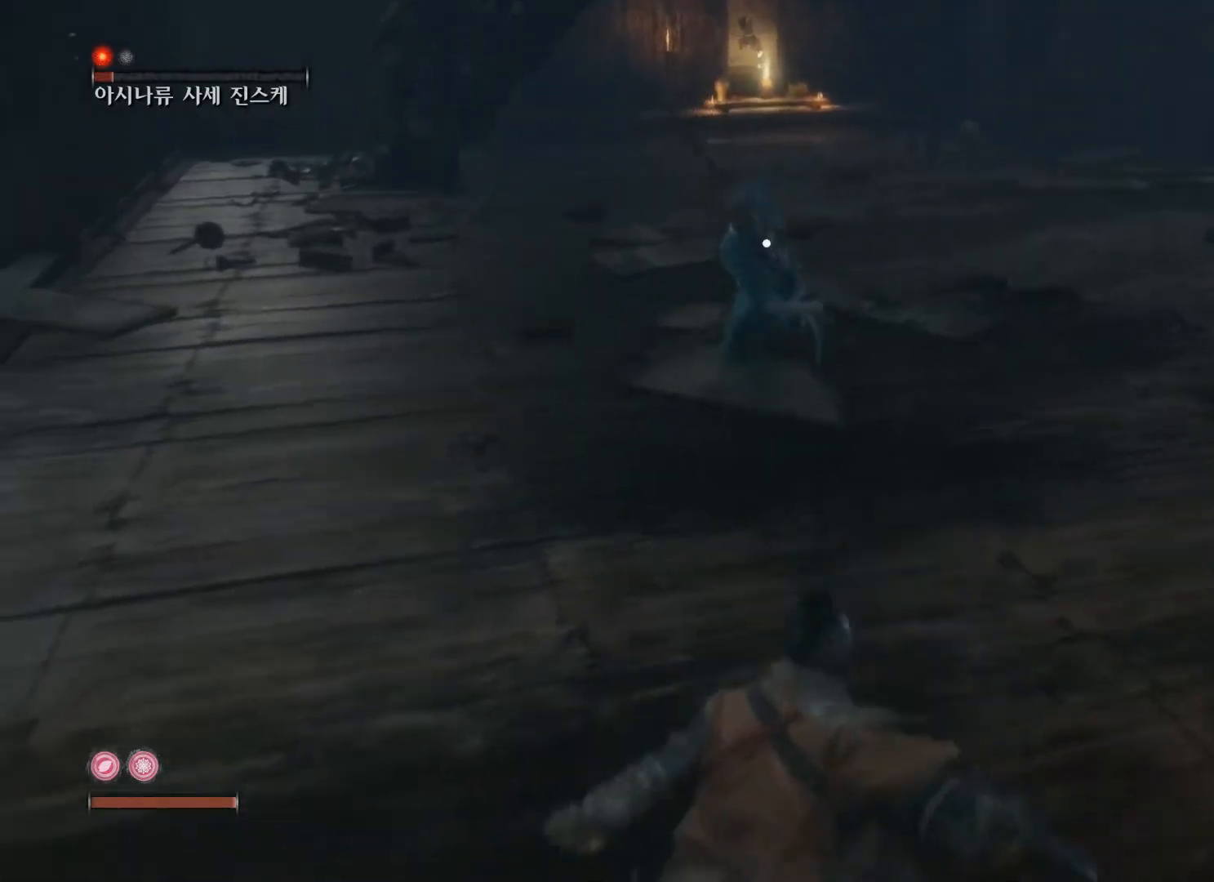
{"buttons": [], "left_stick": "up", "right_stick": "center", "events": [[183, "left_stick", "left"], [267, "left_stick", "up"]]}
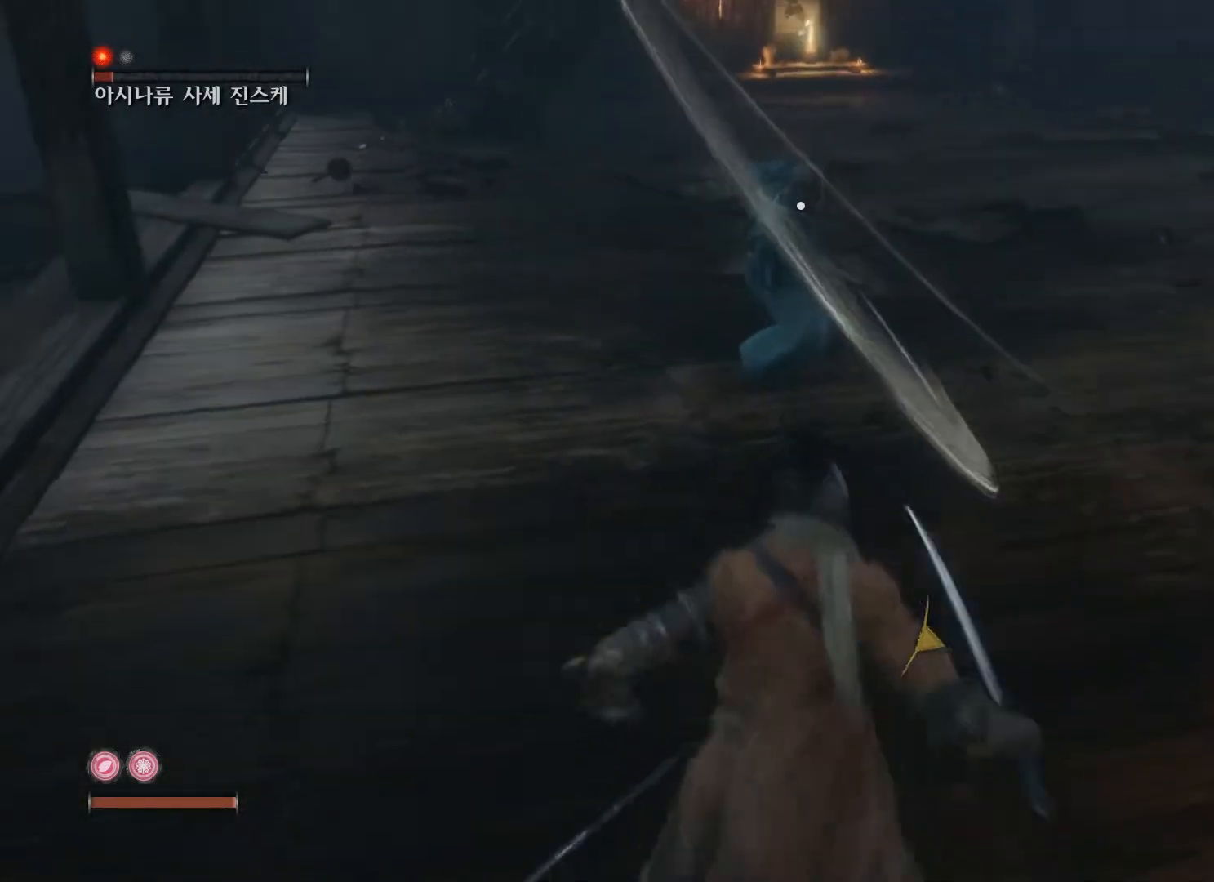
{"buttons": ["R2"], "left_stick": "up", "right_stick": "center", "events": [[417, "R2", "down"]]}
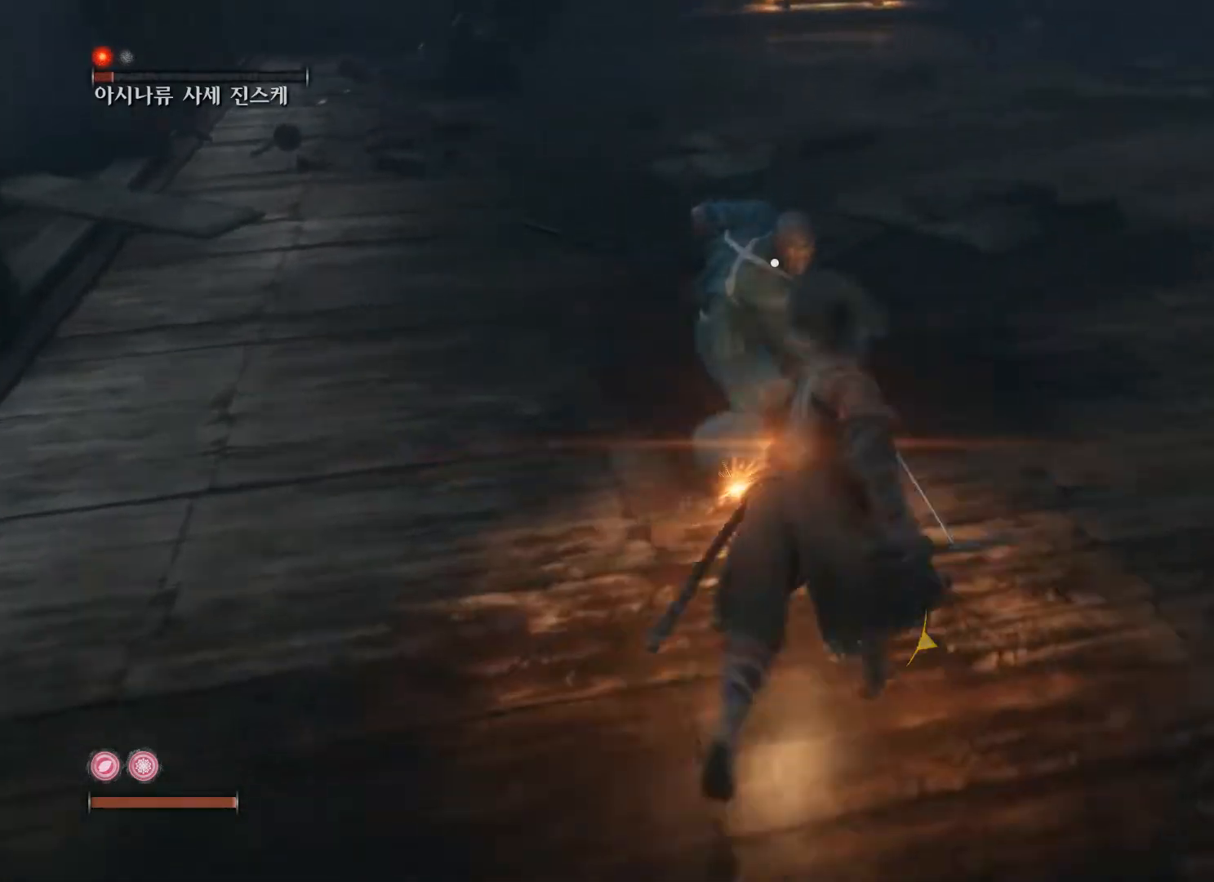
{"buttons": [], "left_stick": "up", "right_stick": "center", "events": [[50, "R2", "up"]]}
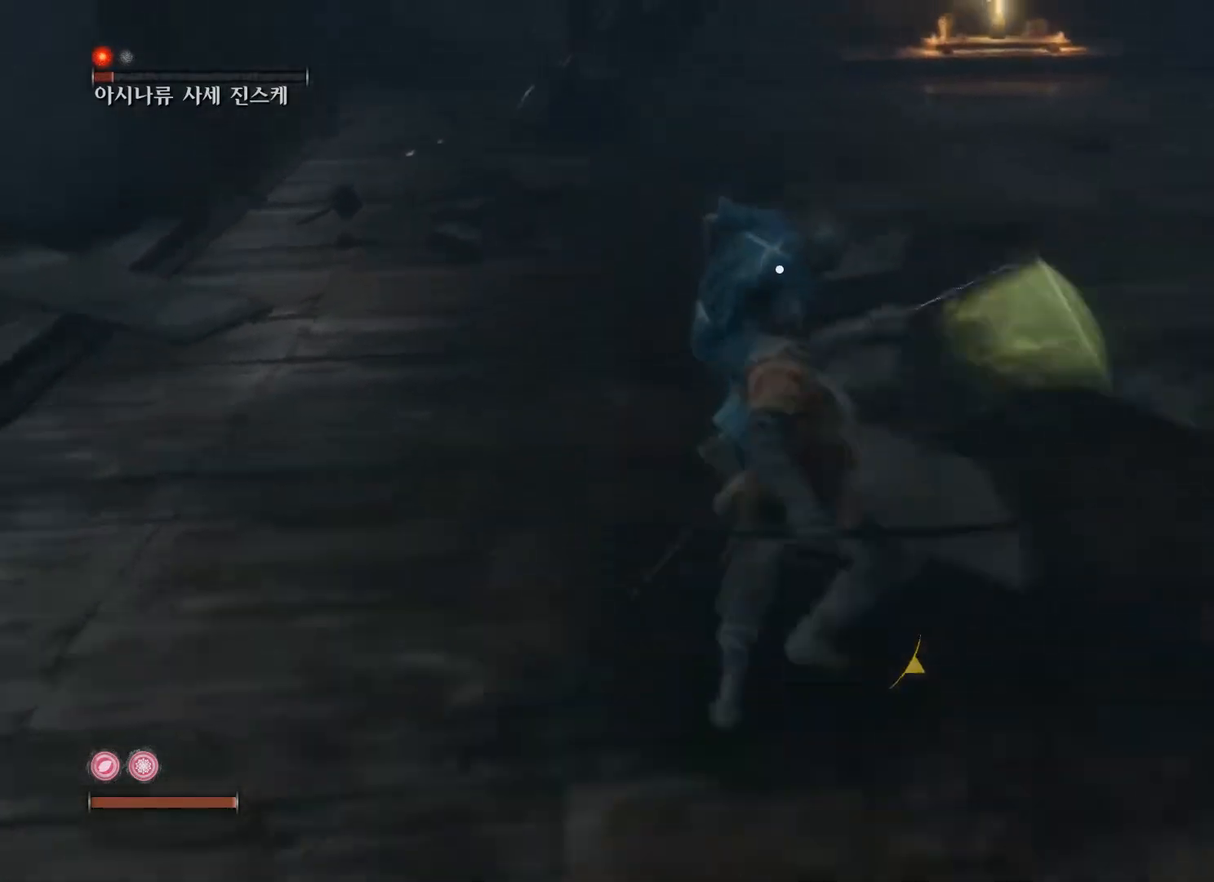
{"buttons": [], "left_stick": "up", "right_stick": "center", "events": [[100, "R2", "down"], [233, "R2", "up"]]}
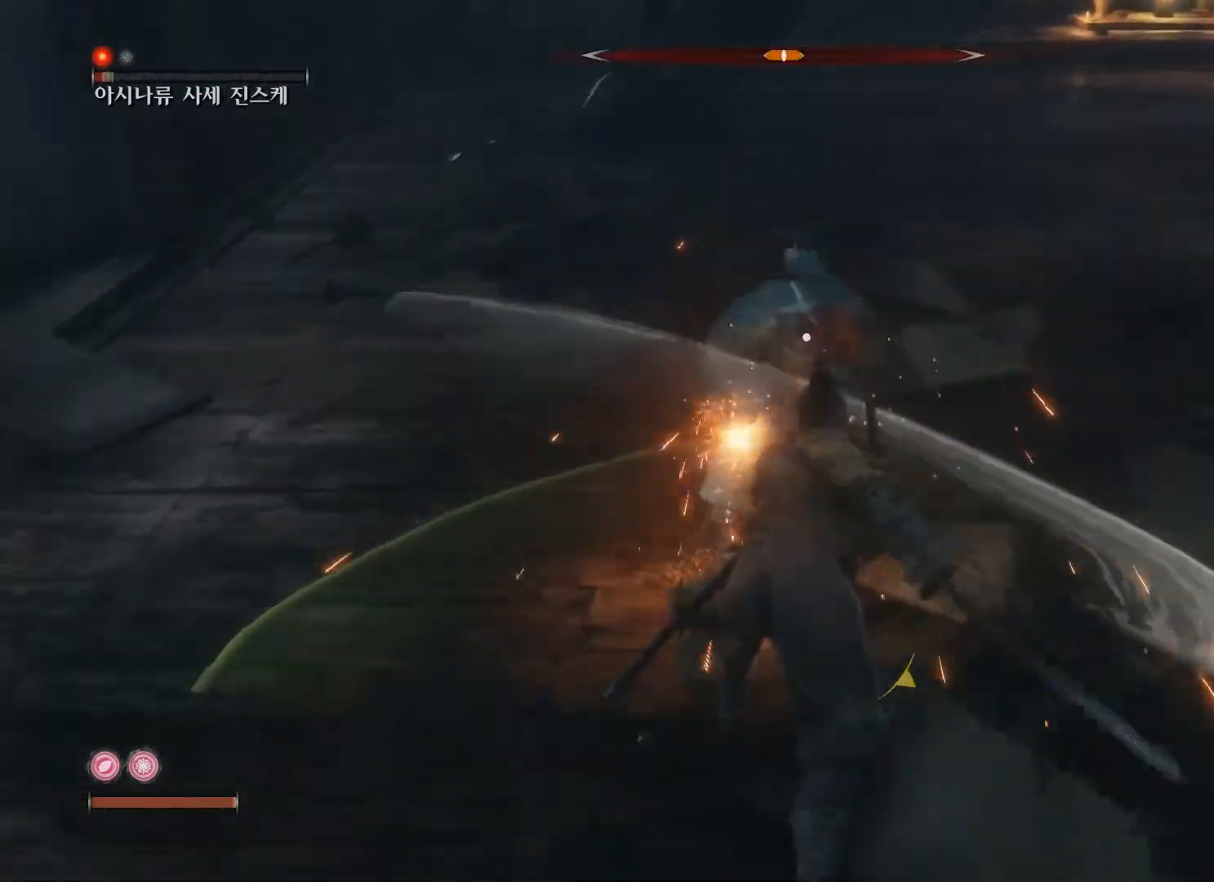
{"buttons": [], "left_stick": "up", "right_stick": "center", "events": [[50, "R2", "down"], [183, "R2", "up"]]}
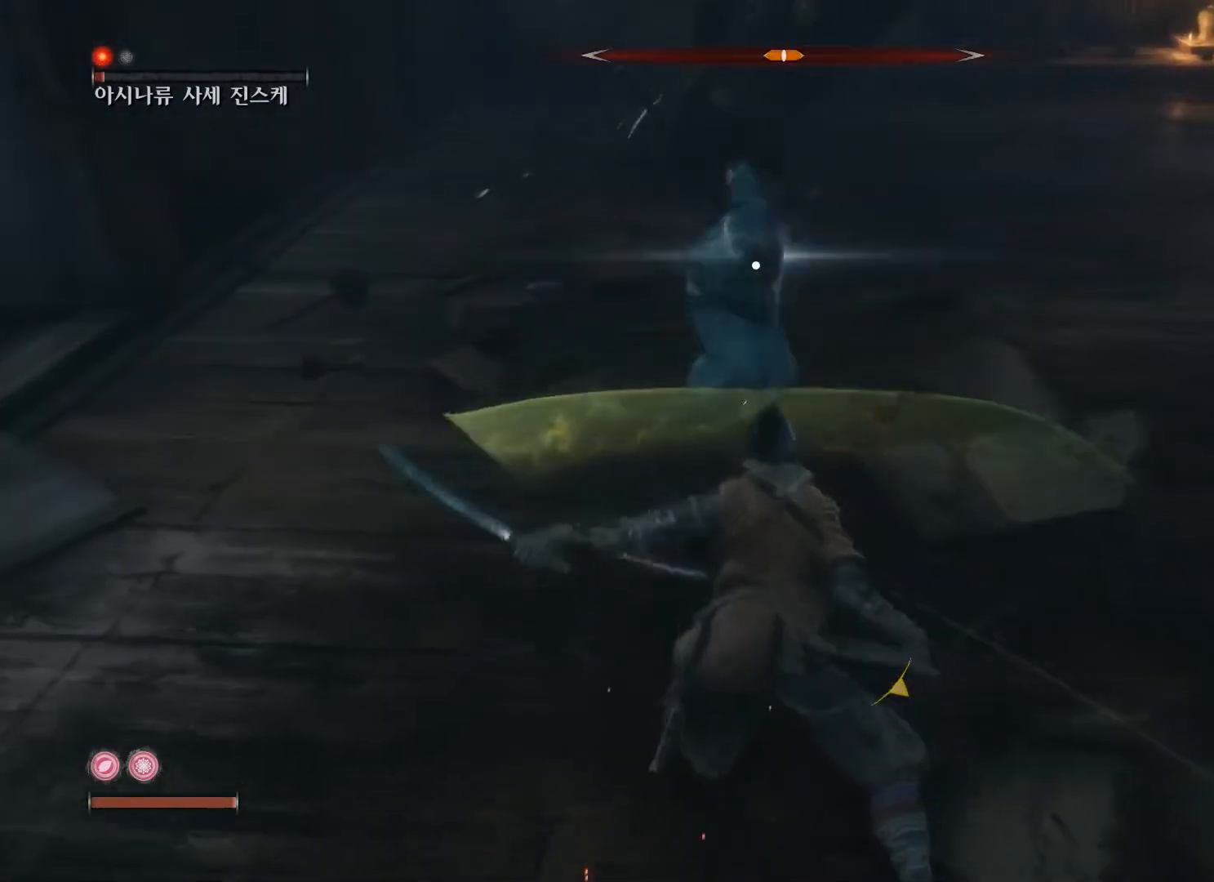
{"buttons": [], "left_stick": "down", "right_stick": "center", "events": [[250, "left_stick", "down"], [300, "B", "down"], [383, "B", "up"]]}
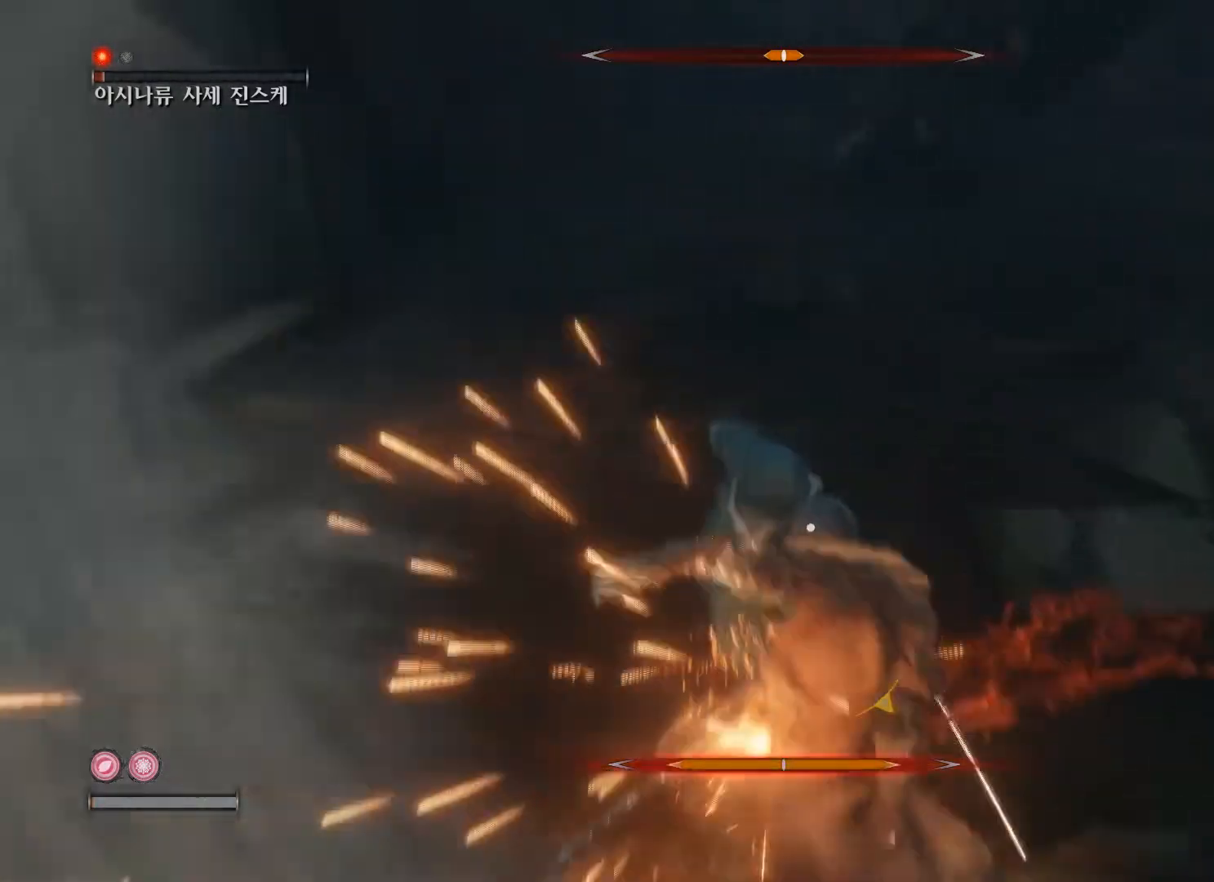
{"buttons": ["B"], "left_stick": "down", "right_stick": "center", "events": [[17, "B", "down"], [100, "B", "up"], [100, "left_stick", "right"], [167, "B", "down"], [250, "B", "up"], [300, "B", "down"], [300, "left_stick", "down-right"], [383, "B", "up"], [417, "left_stick", "down"], [467, "B", "down"]]}
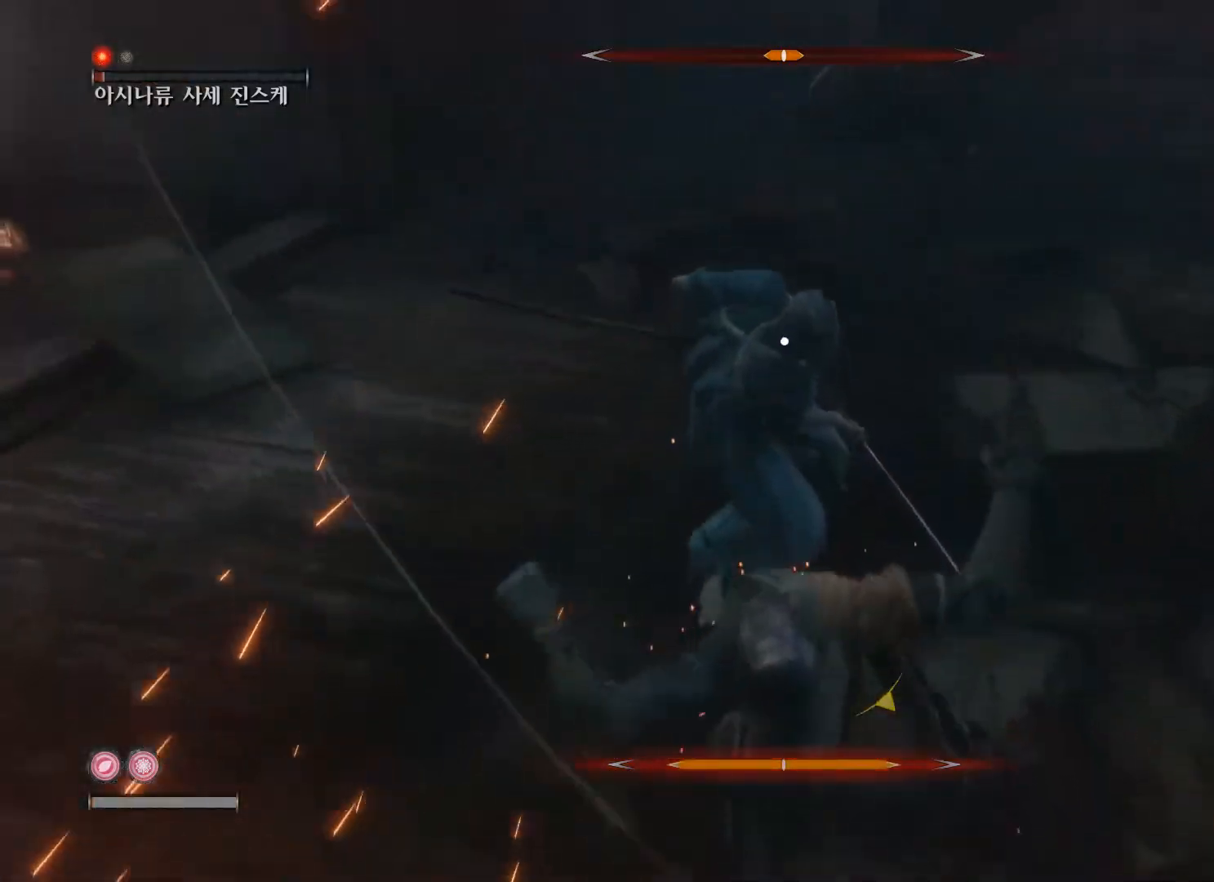
{"buttons": ["A"], "left_stick": "down-right", "right_stick": "center", "events": [[50, "B", "up"], [100, "B", "down"], [183, "B", "up"], [267, "left_stick", "down-right"], [300, "A", "down"], [383, "A", "up"], [433, "A", "down"]]}
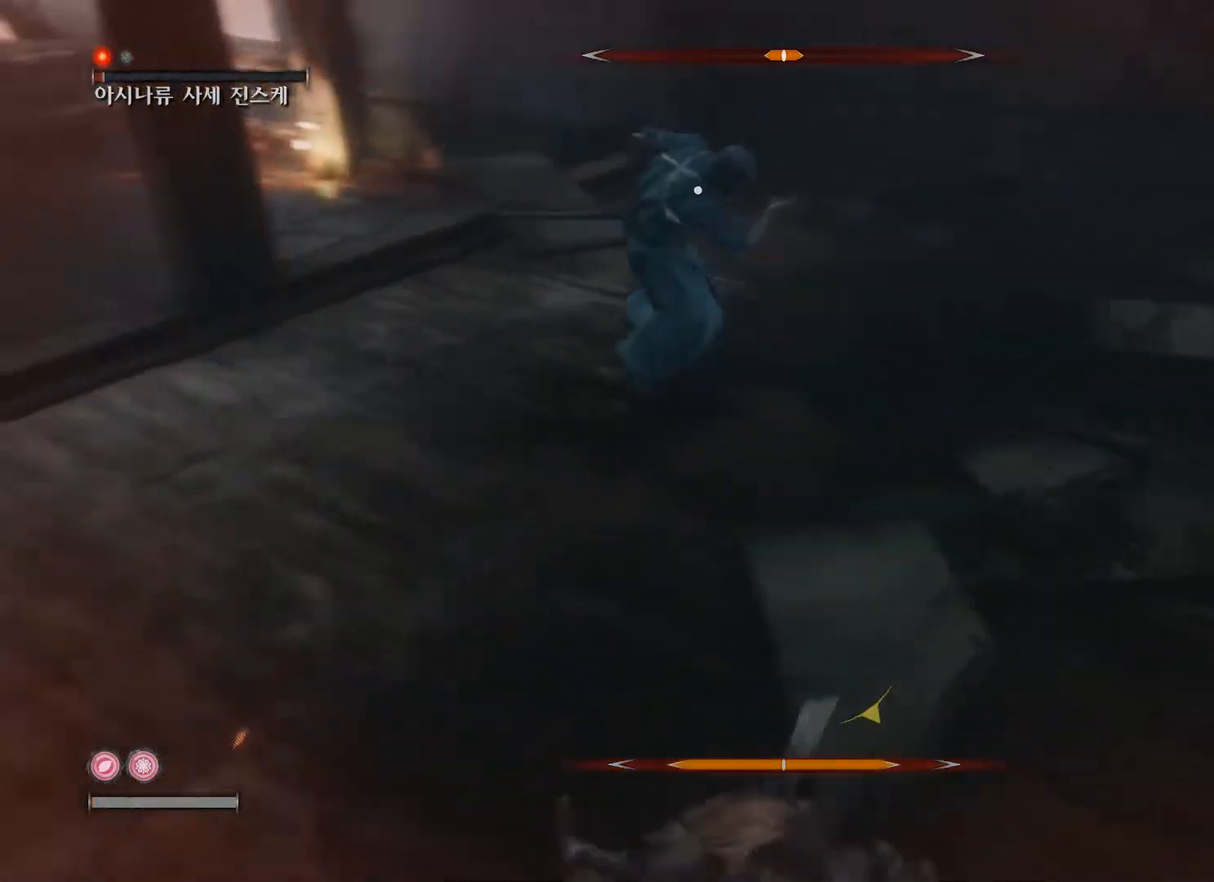
{"buttons": [], "left_stick": "down-right", "right_stick": "center", "events": [[17, "A", "up"], [83, "A", "down"], [167, "A", "up"], [217, "A", "down"], [317, "A", "up"]]}
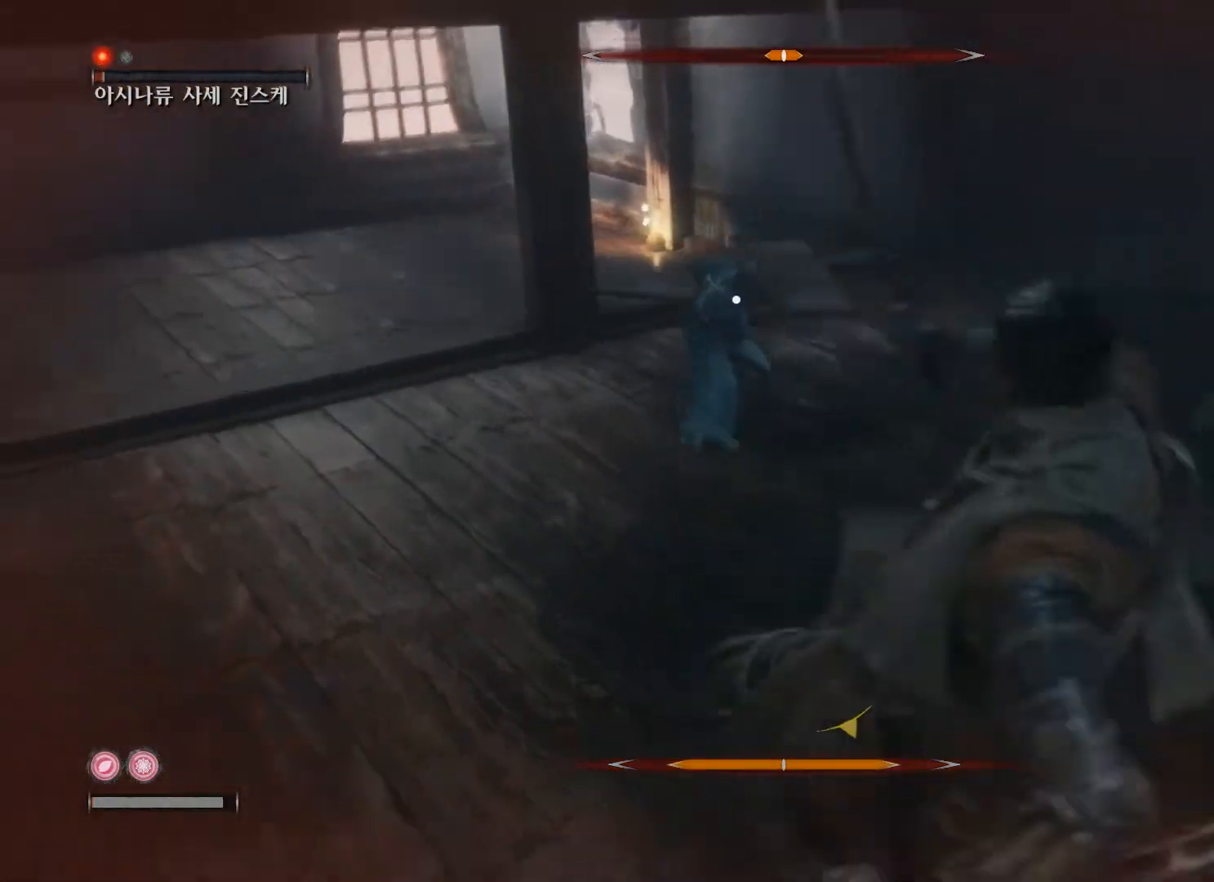
{"buttons": [], "left_stick": "down-right", "right_stick": "center", "events": []}
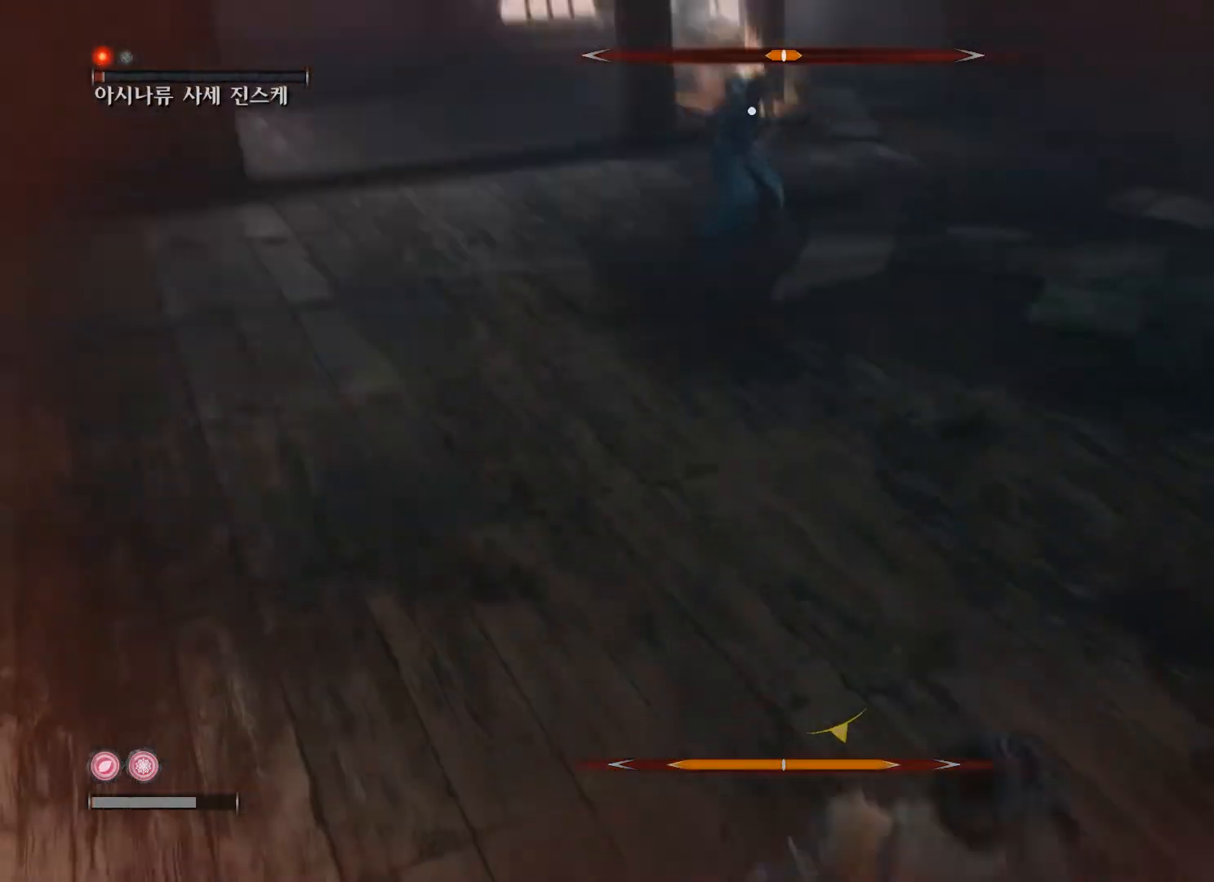
{"buttons": [], "left_stick": "down-right", "right_stick": "center", "events": [[217, "DPAD_UP", "down"], [350, "DPAD_UP", "up"]]}